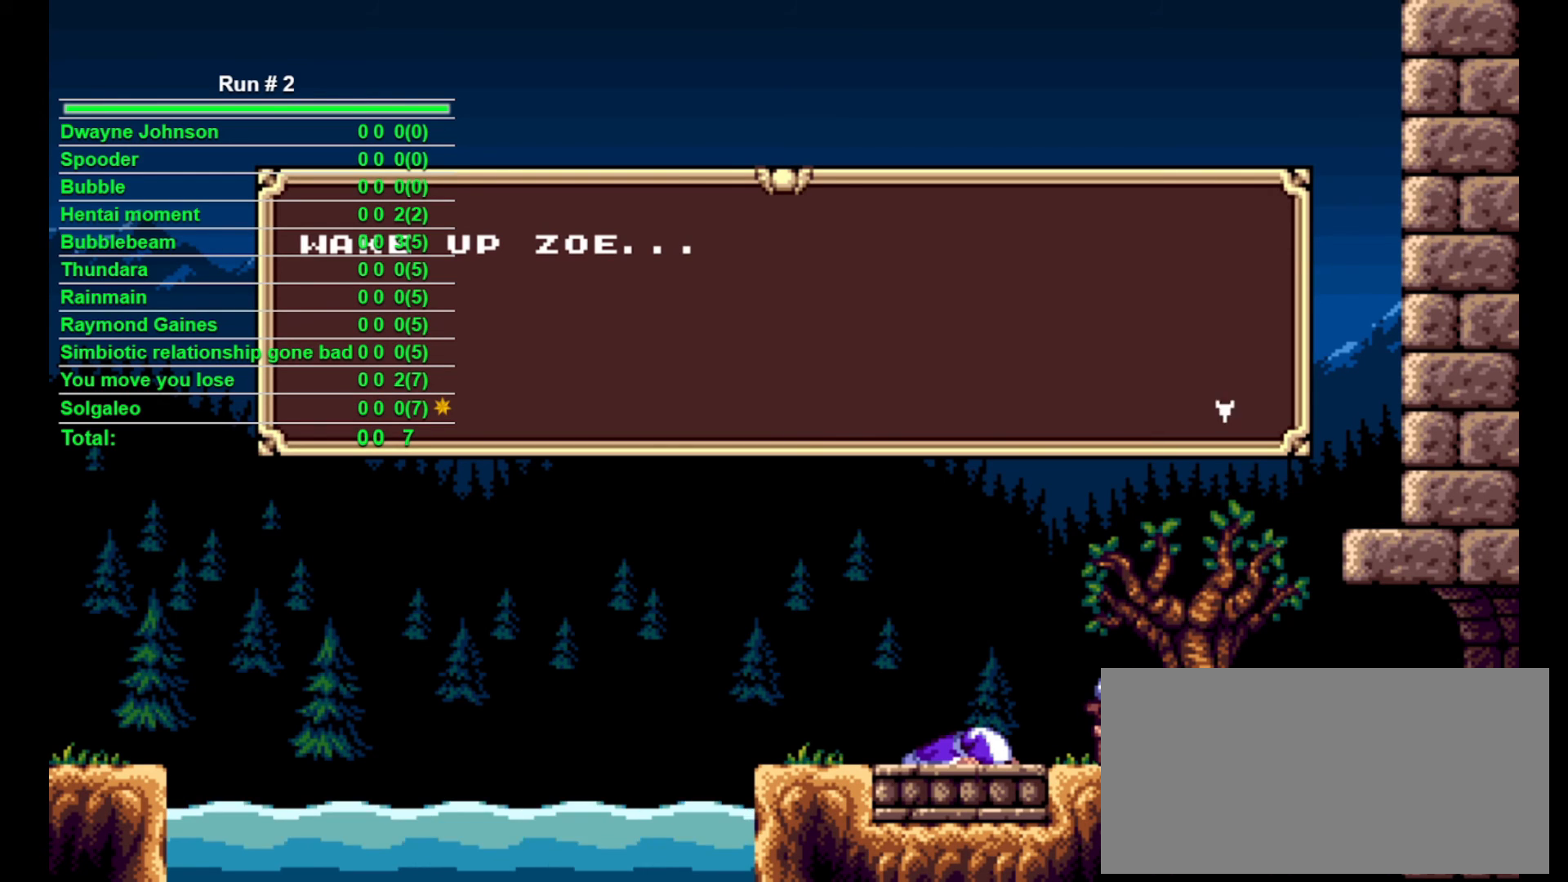
Gameplay with a controller (arcade stick); each line is a JSON object with the inputs held at the frame after it. "events" lists button and stick changes between this image and that frame as [ms after this image, input, new state], when the widget could be followed in between. Not read: L3 R3.
{"buttons": [], "events": [[133, "CROSS", "down"], [200, "CROSS", "up"]]}
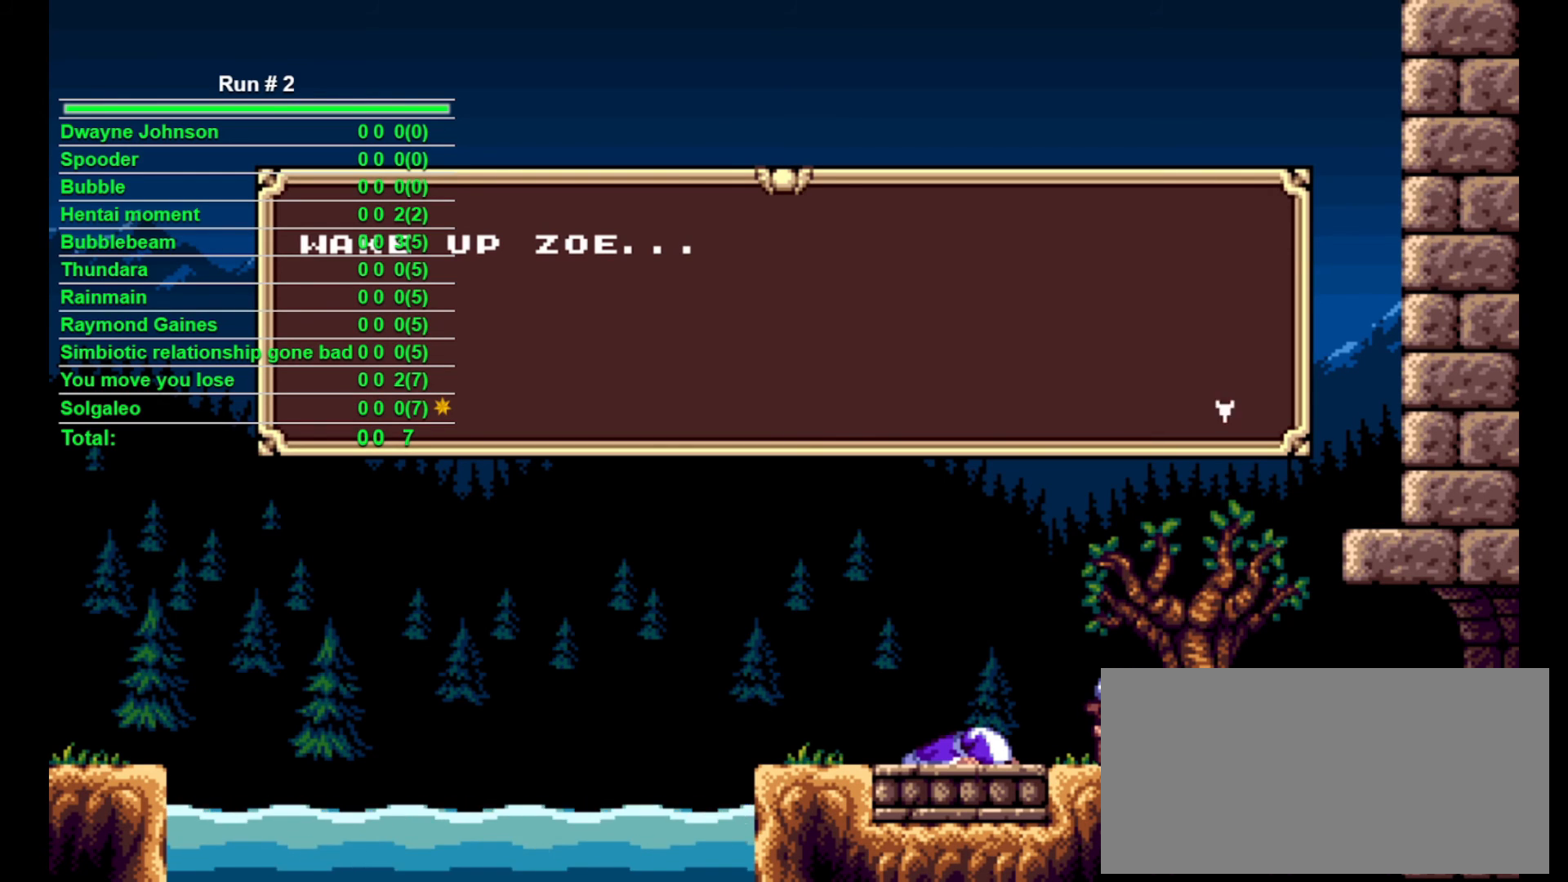
{"buttons": [], "events": []}
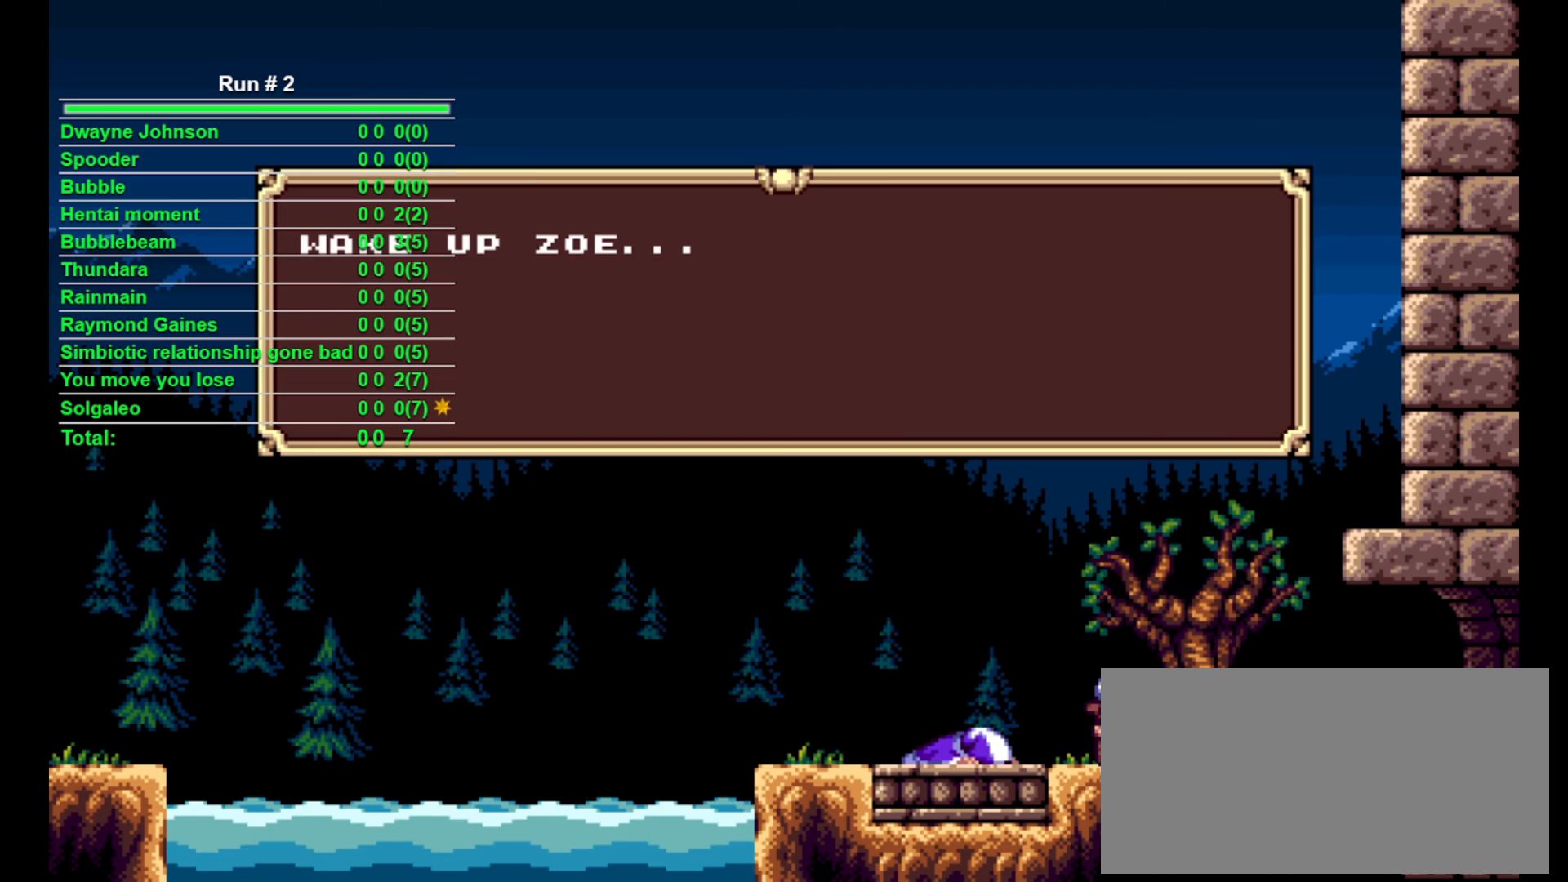
{"buttons": [], "events": [[400, "SQUARE", "down"], [467, "SQUARE", "up"]]}
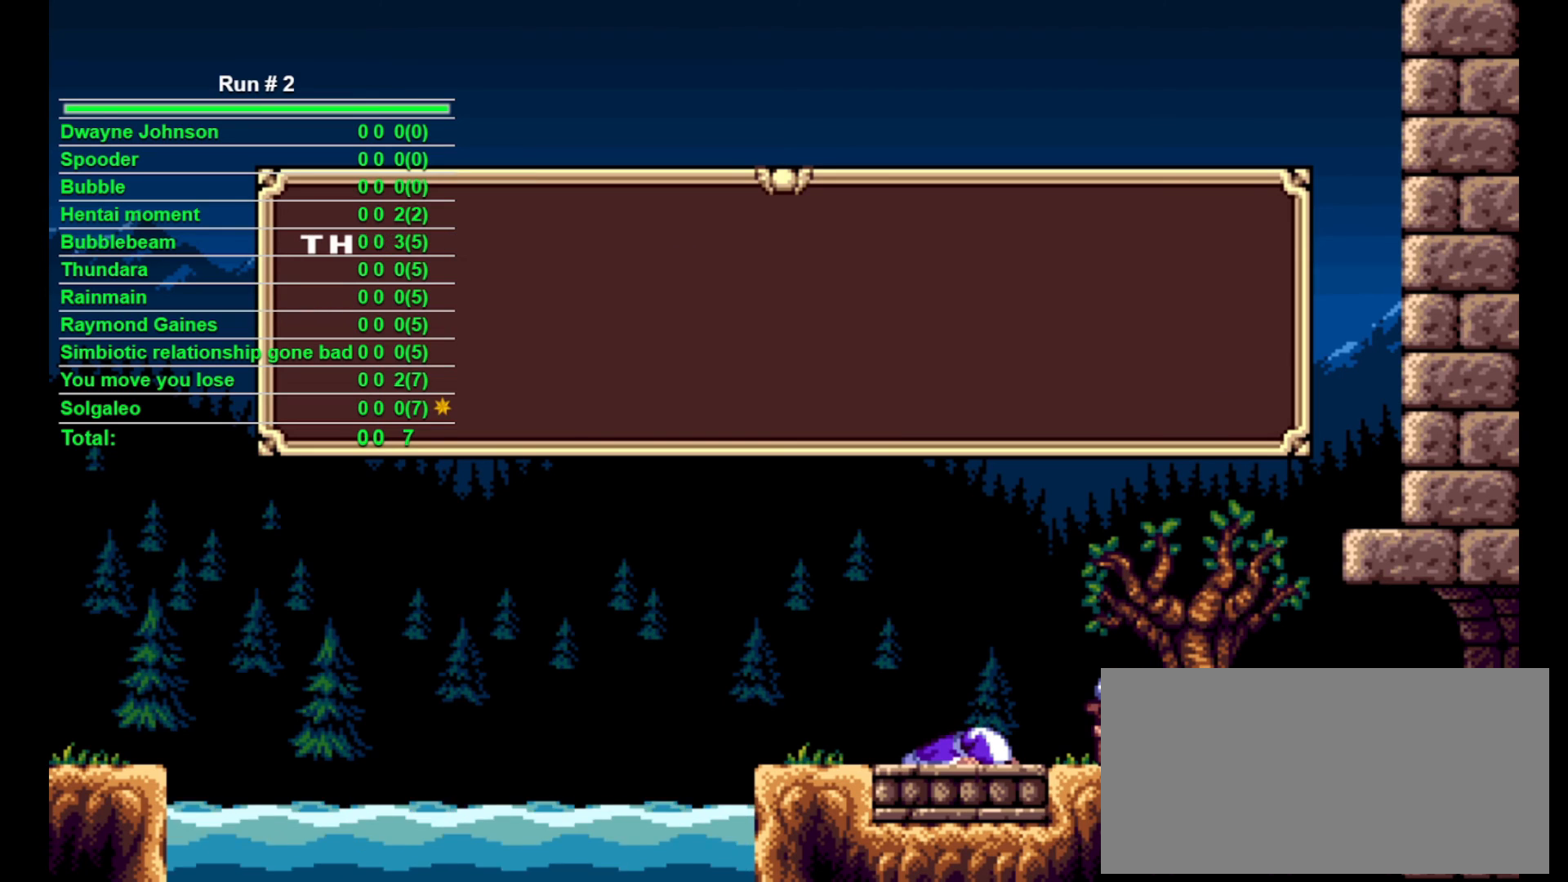
{"buttons": [], "events": [[400, "SQUARE", "down"], [467, "SQUARE", "up"]]}
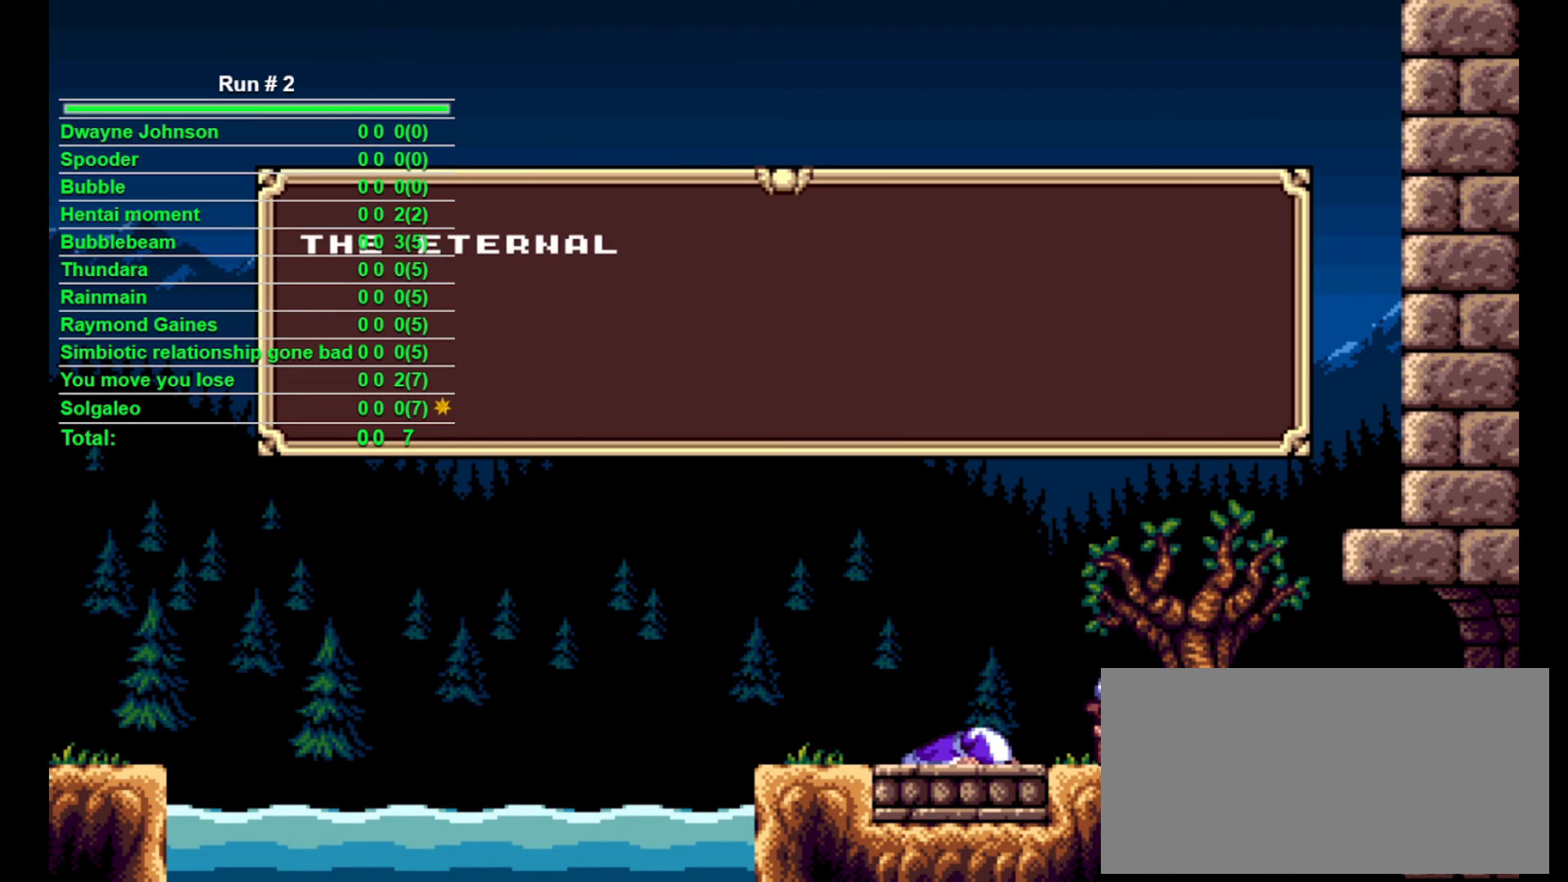
{"buttons": [], "events": [[133, "SQUARE", "down"], [200, "SQUARE", "up"], [400, "SQUARE", "down"], [467, "SQUARE", "up"]]}
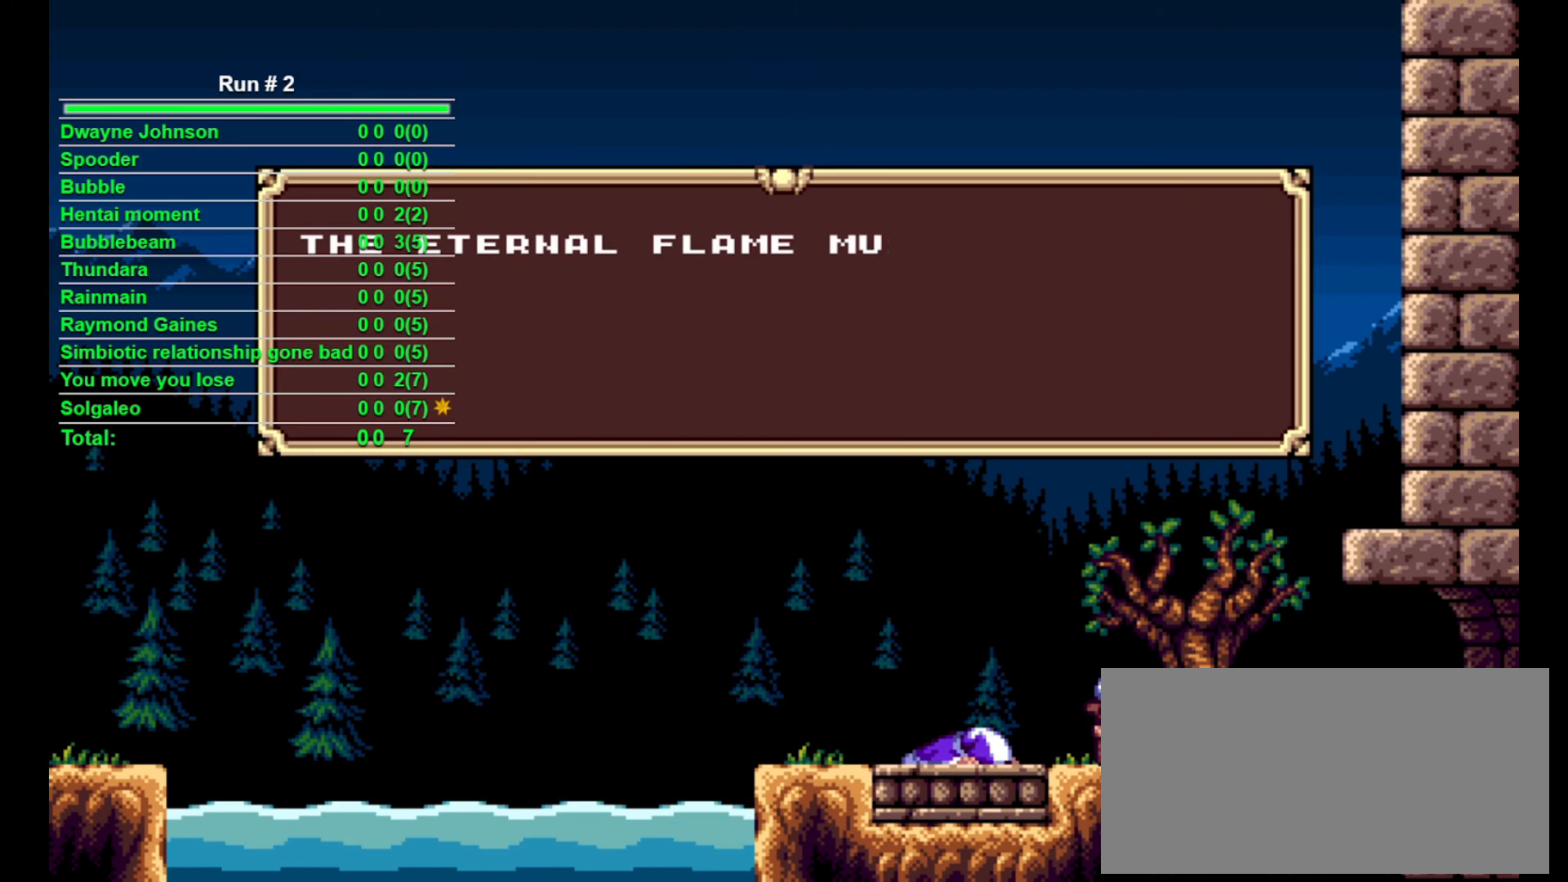
{"buttons": [], "events": [[67, "SQUARE", "down"], [133, "SQUARE", "up"], [267, "SQUARE", "down"], [333, "SQUARE", "up"]]}
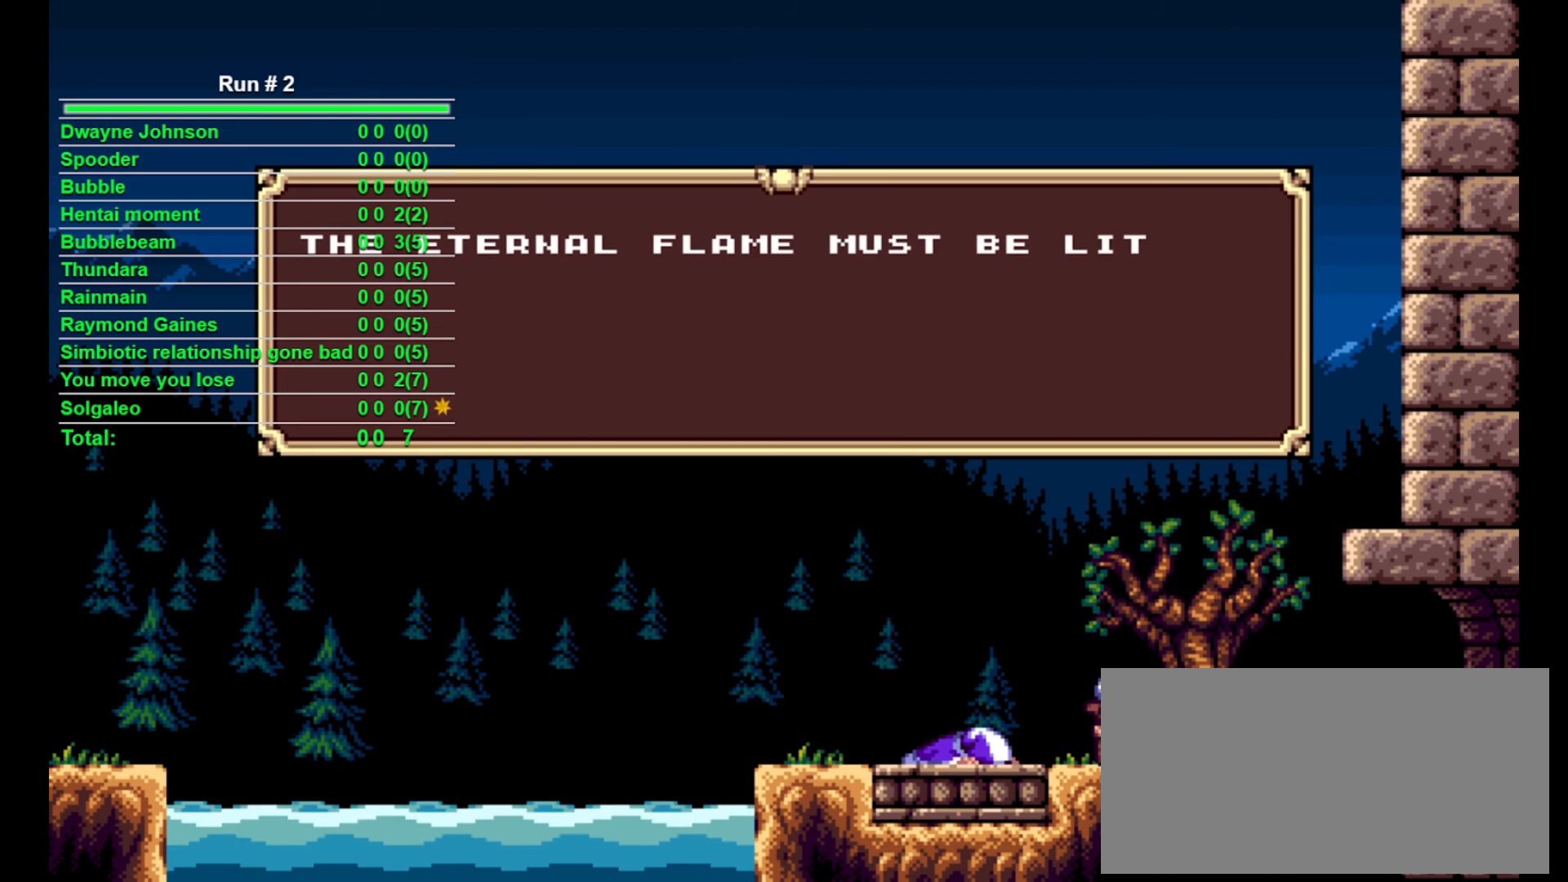
{"buttons": [], "events": [[300, "SQUARE", "down"], [367, "SQUARE", "up"]]}
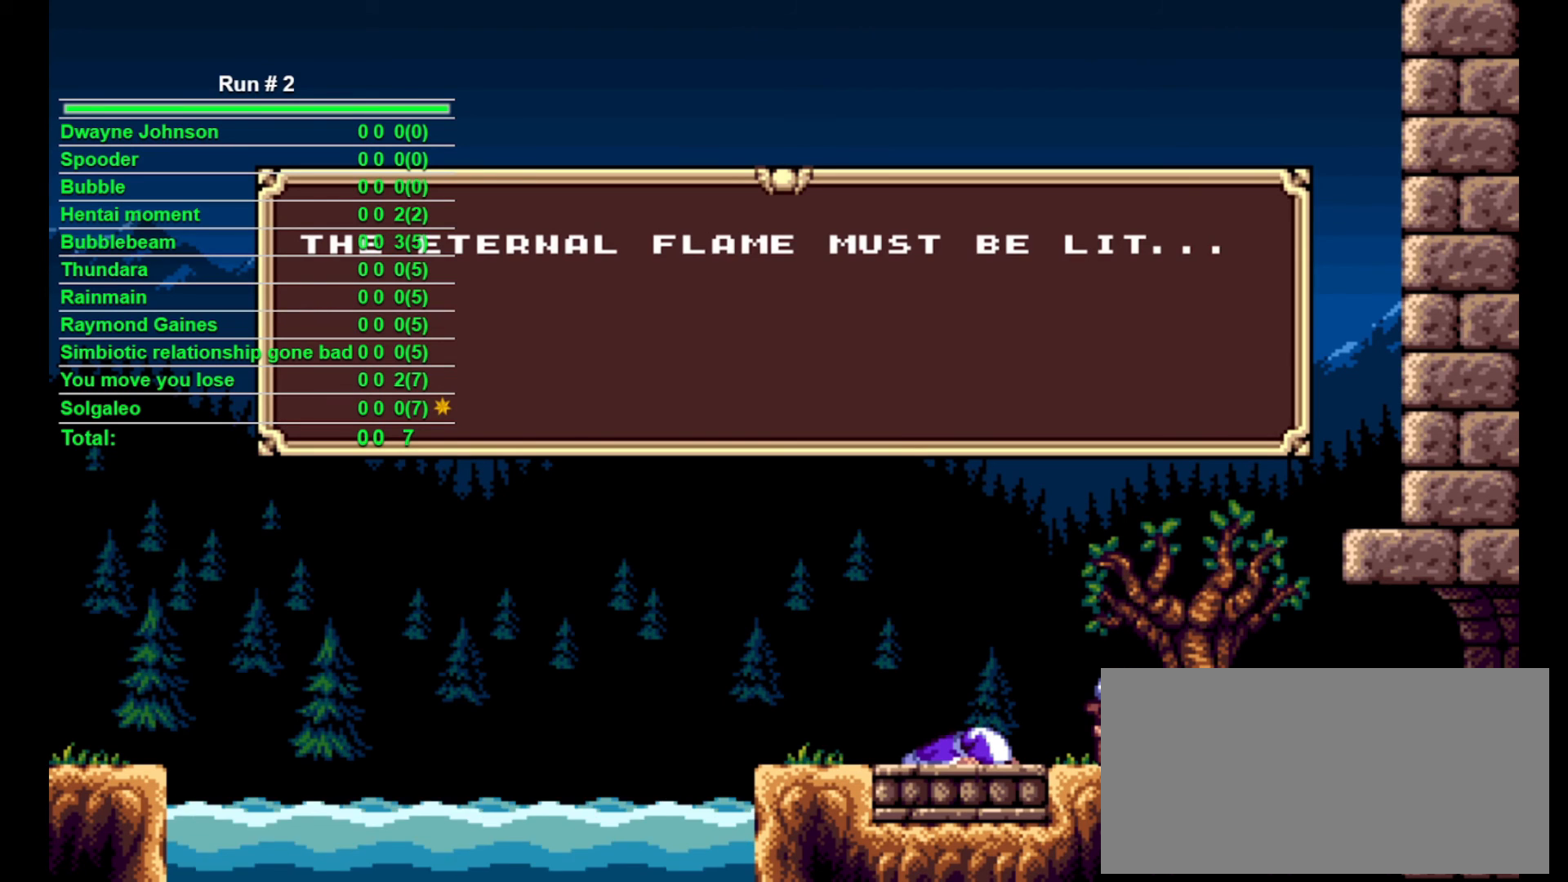
{"buttons": [], "events": [[67, "CROSS", "down"], [167, "CROSS", "up"], [167, "DPAD_DOWN", "down"], [233, "DPAD_DOWN", "up"]]}
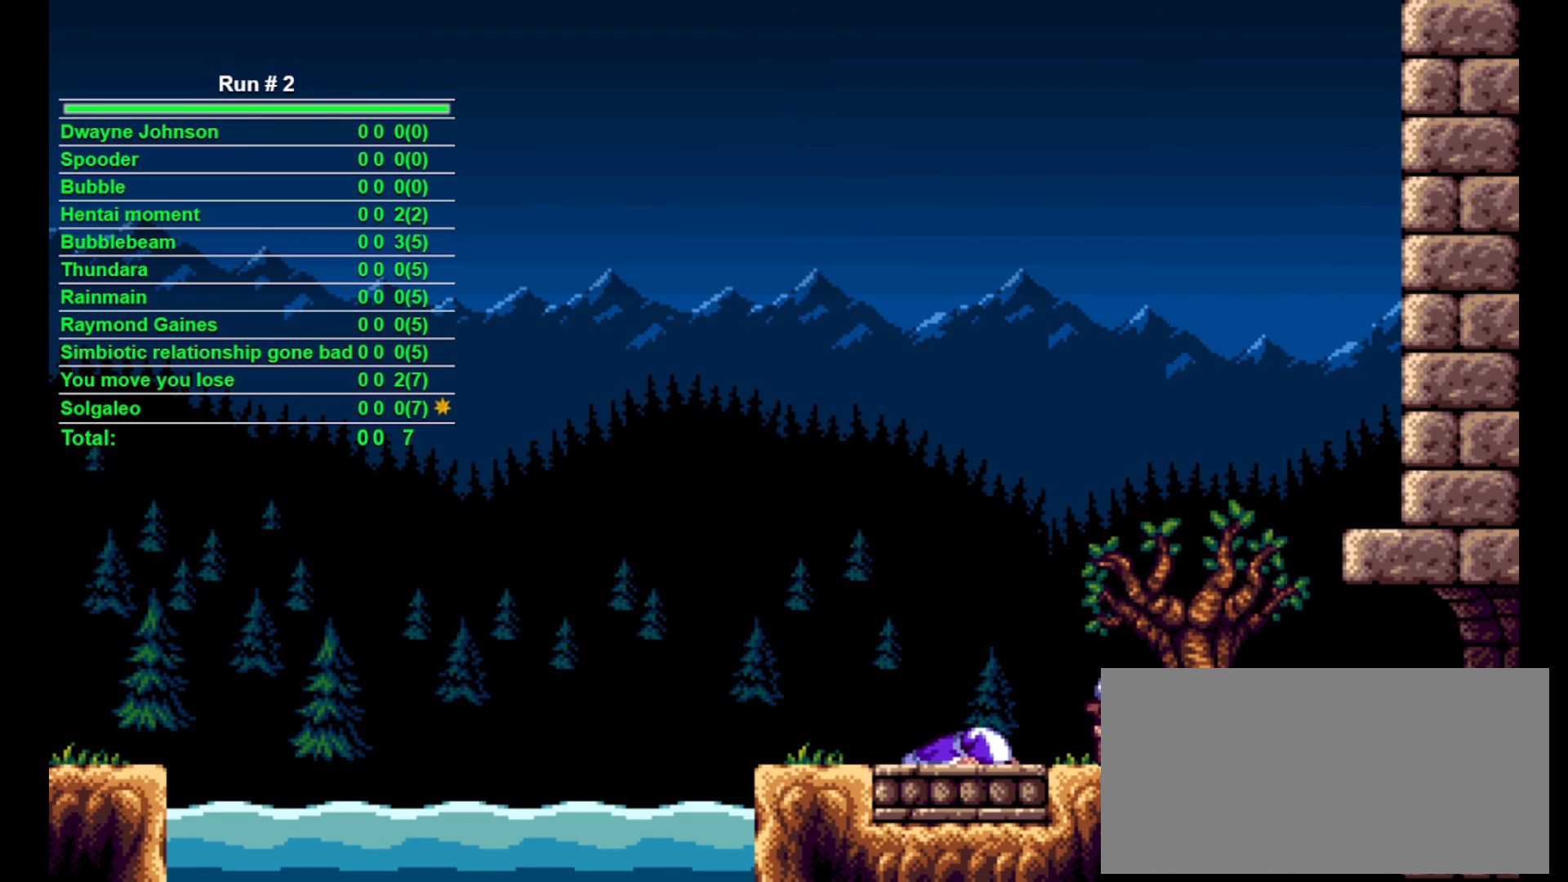
{"buttons": [], "events": []}
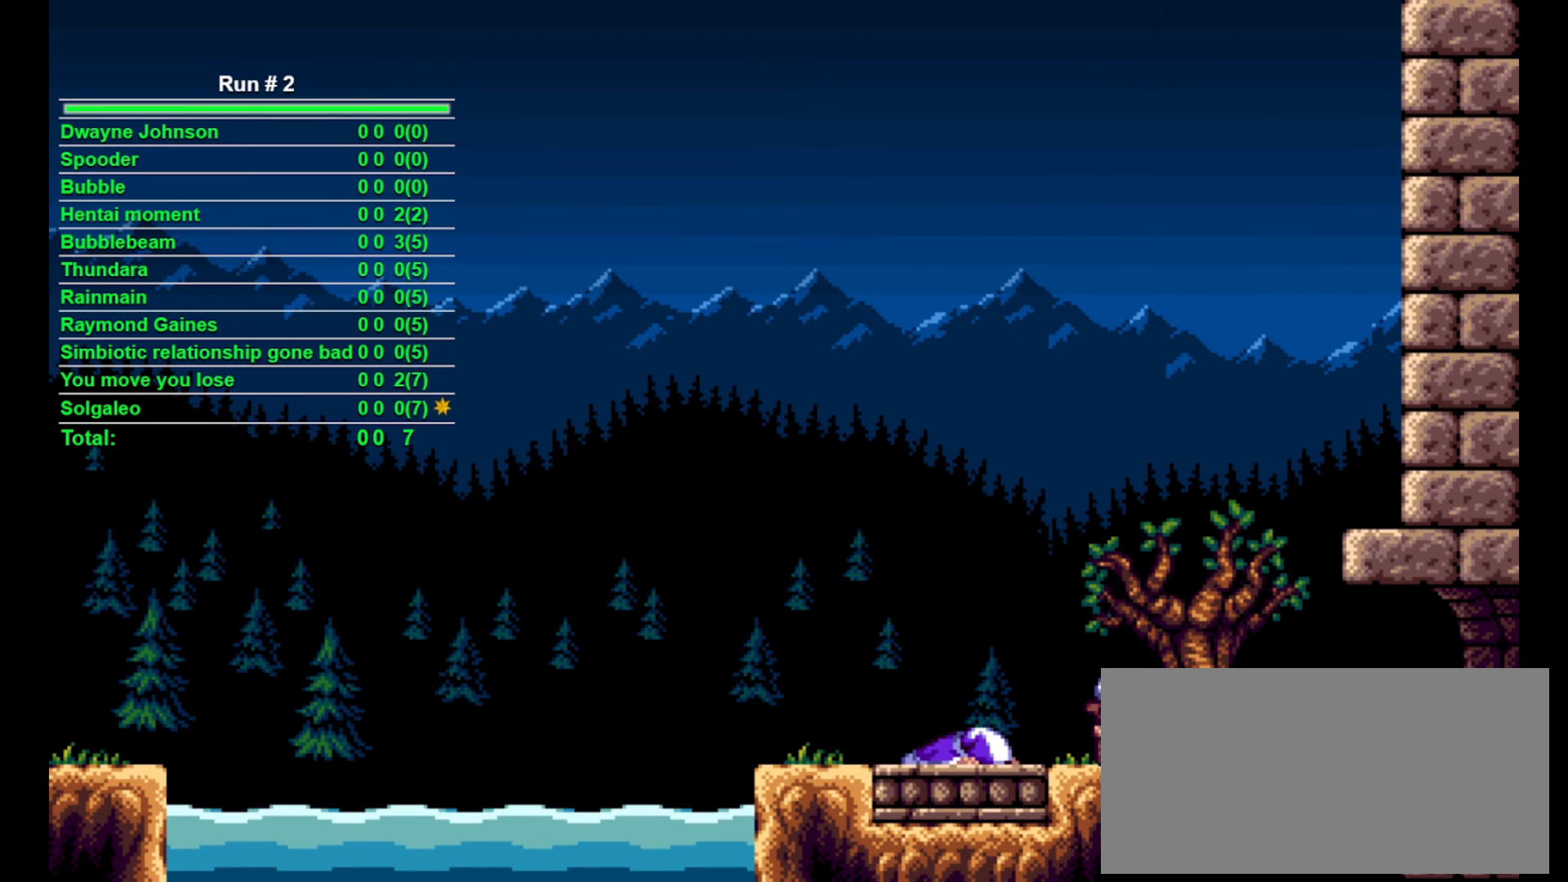
{"buttons": [], "events": []}
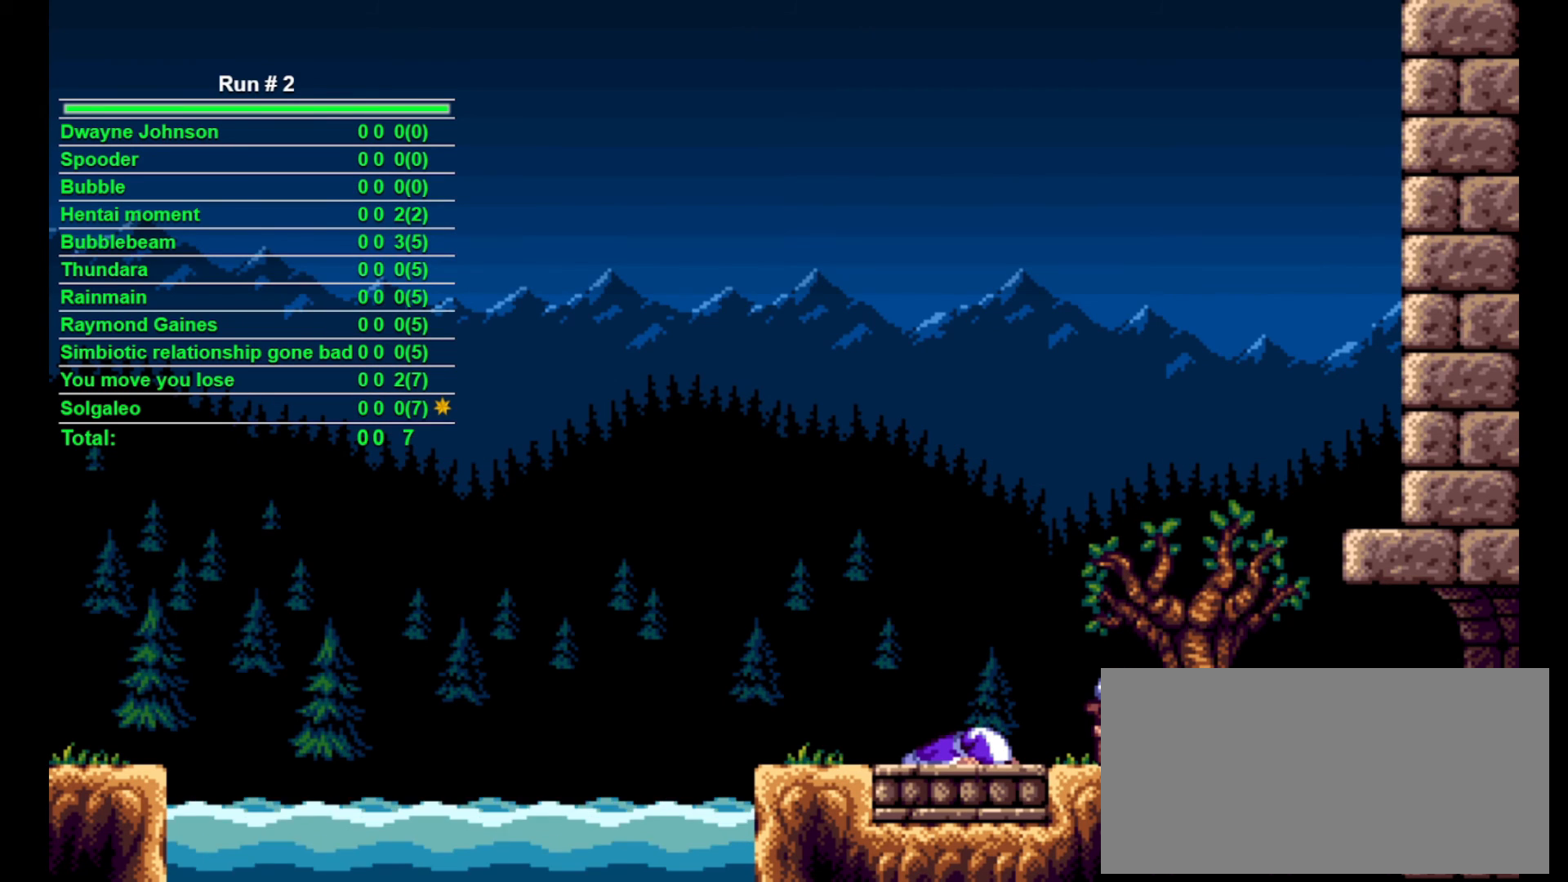
{"buttons": [], "events": [[200, "SQUARE", "down"], [267, "SQUARE", "up"], [400, "SQUARE", "down"], [467, "SQUARE", "up"]]}
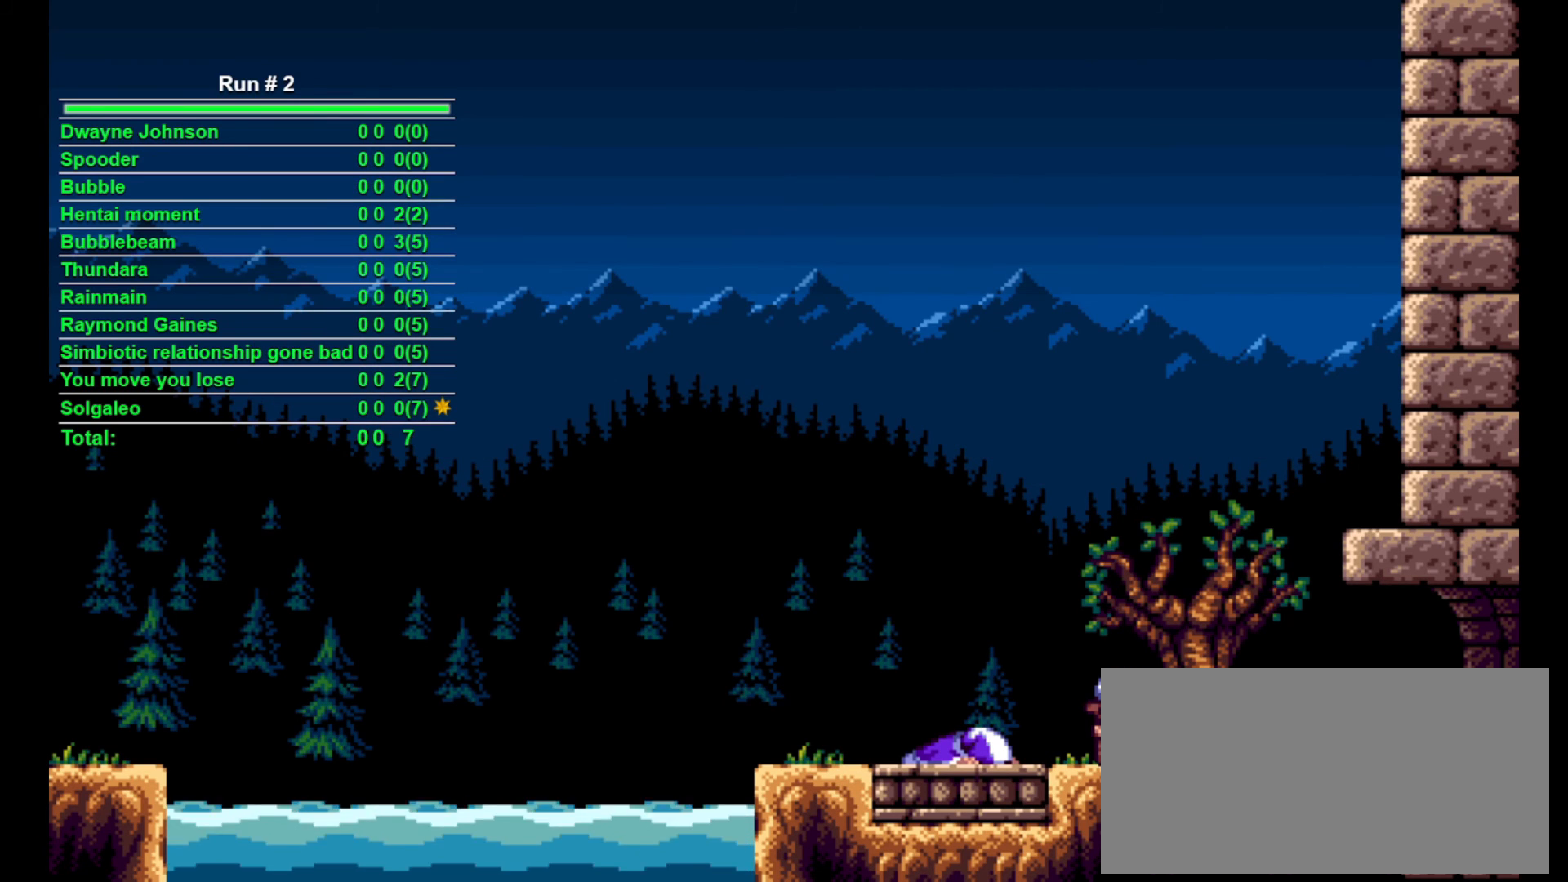
{"buttons": [], "events": [[167, "CROSS", "down"], [233, "CROSS", "up"]]}
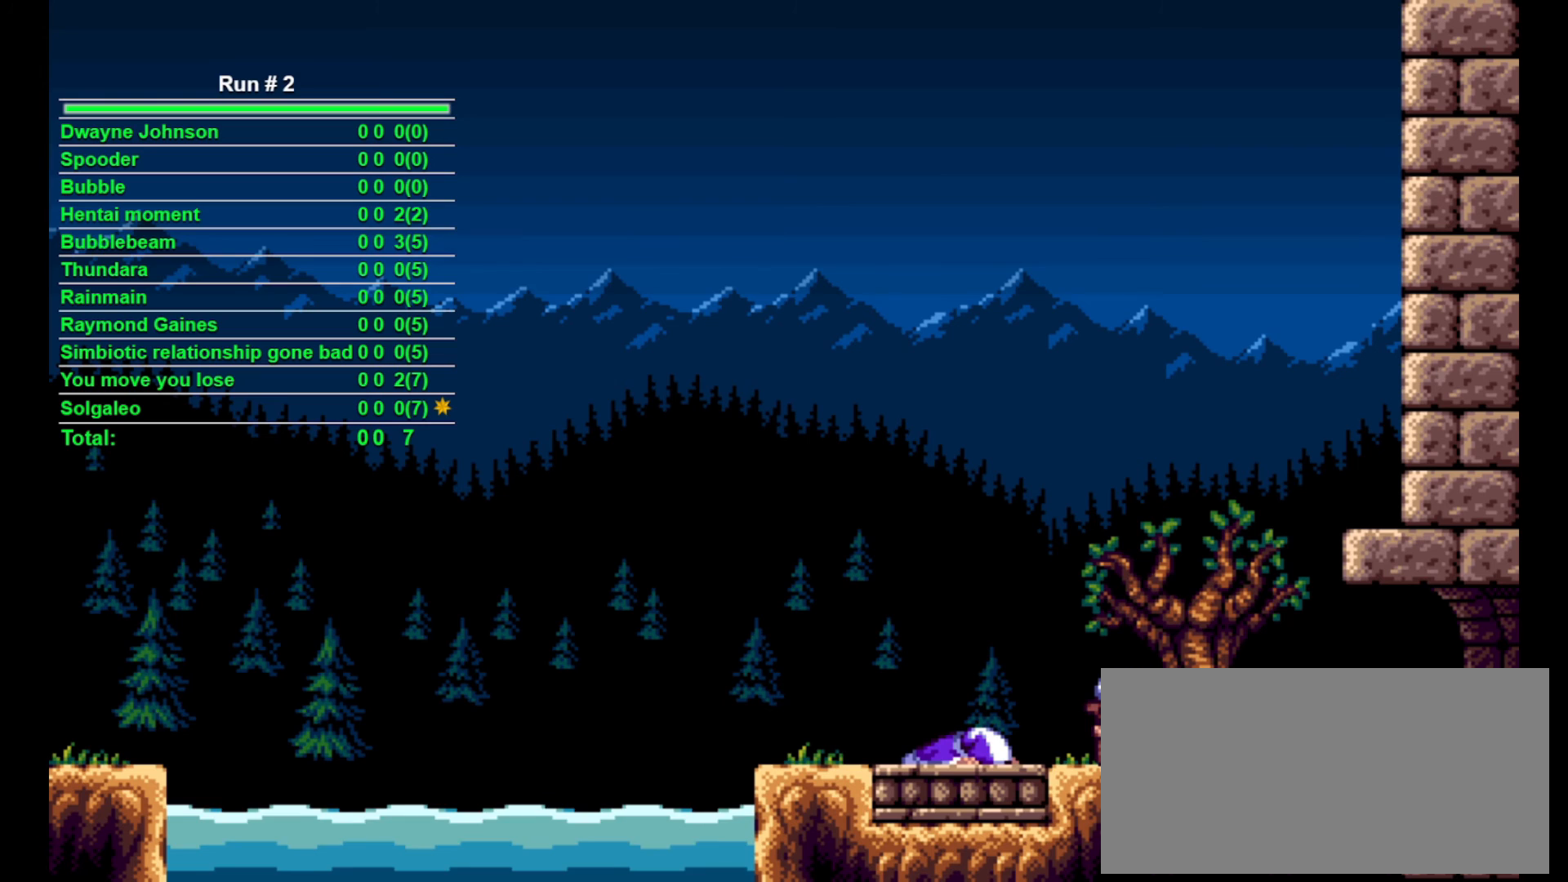
{"buttons": [], "events": []}
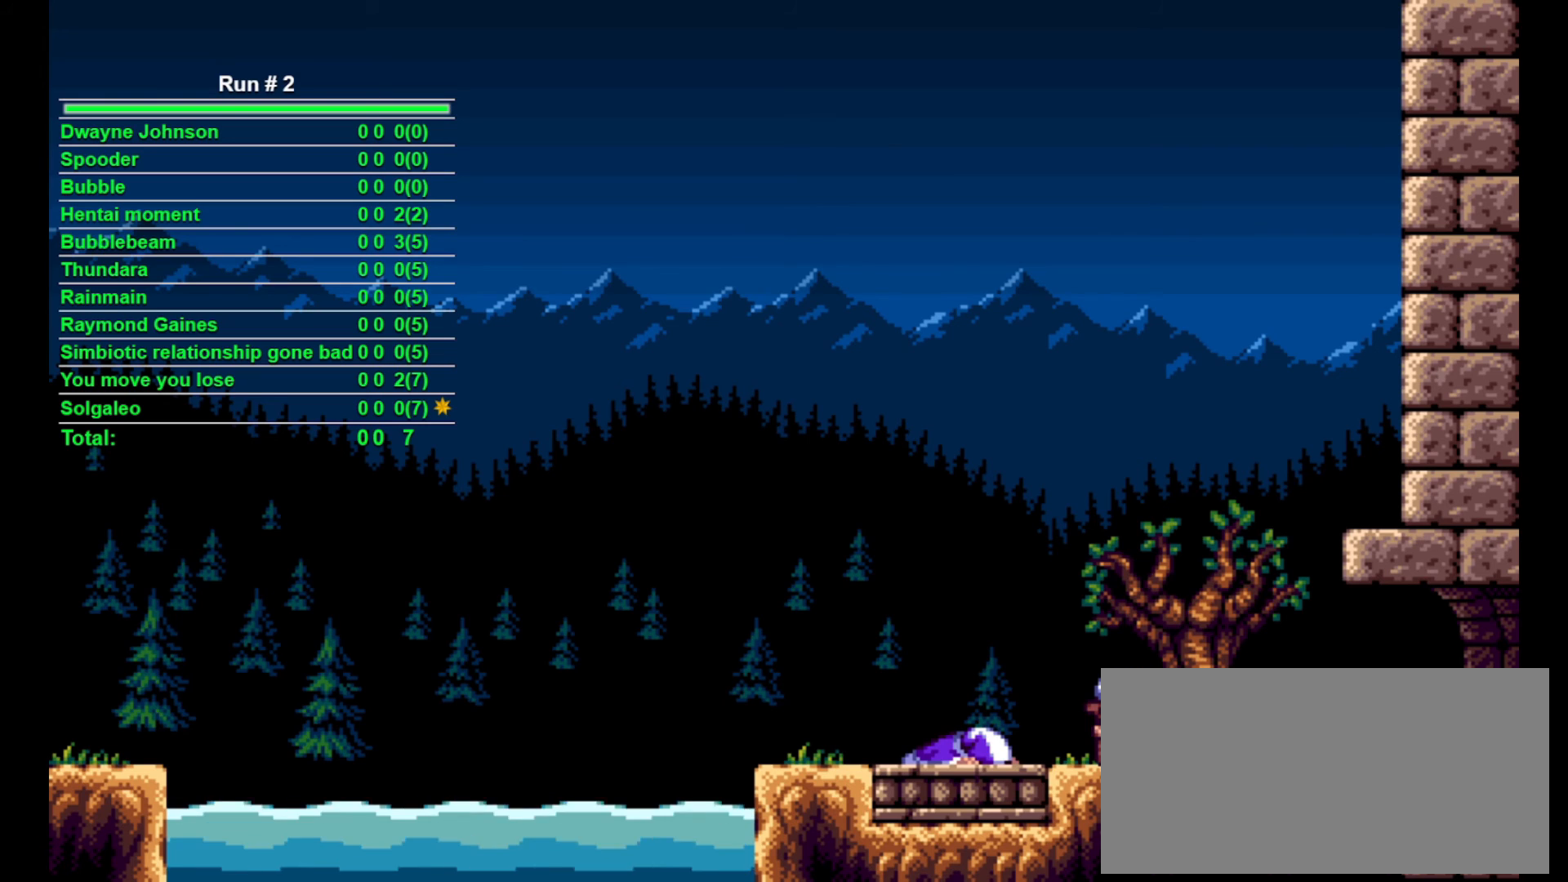
{"buttons": [], "events": []}
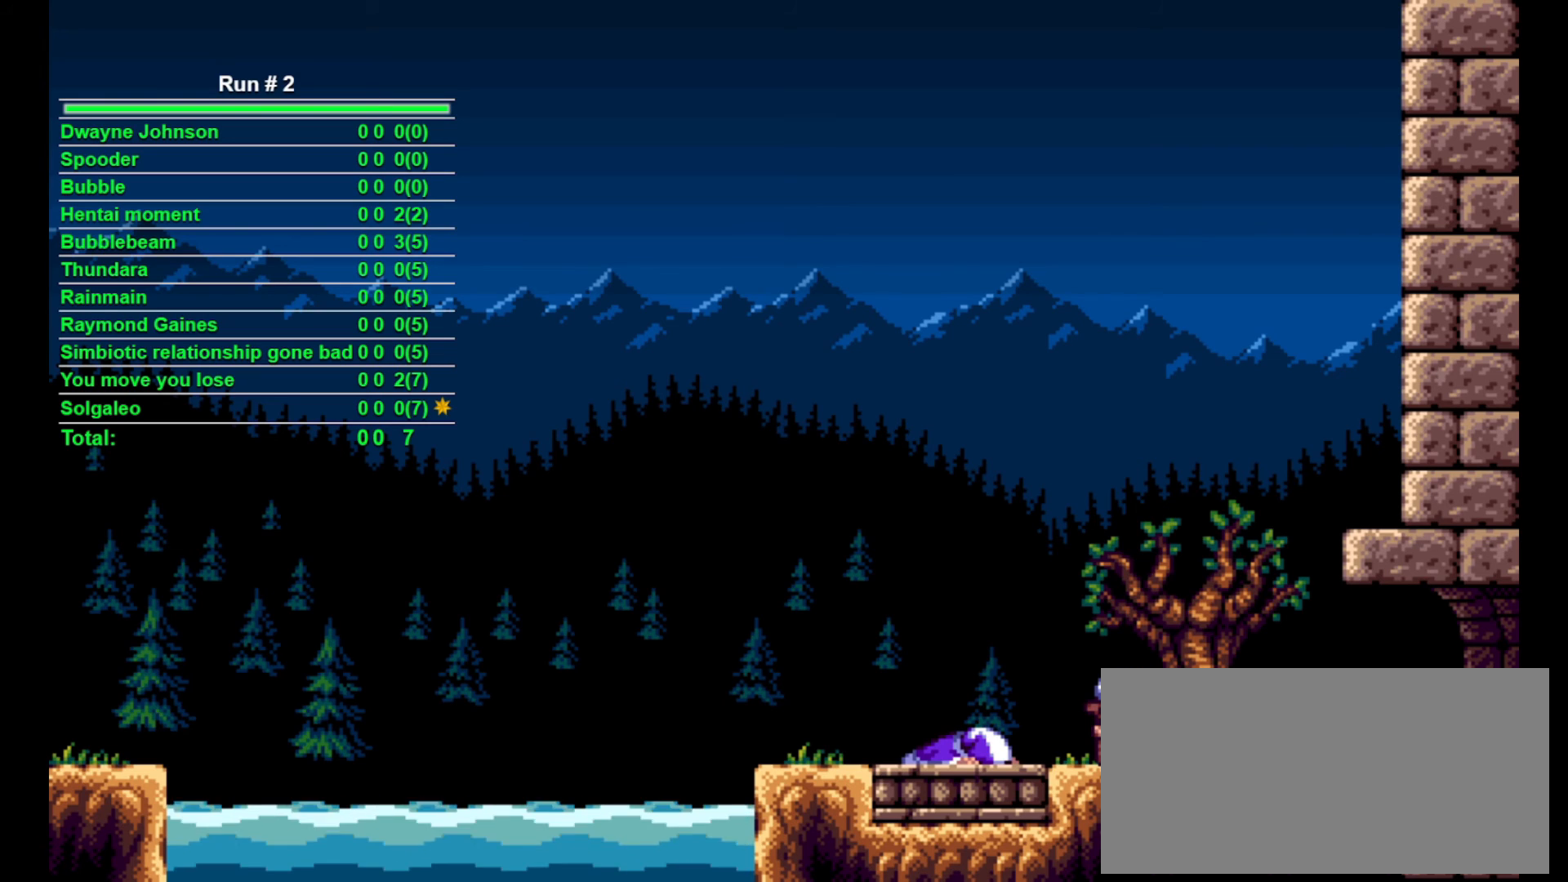
{"buttons": [], "events": []}
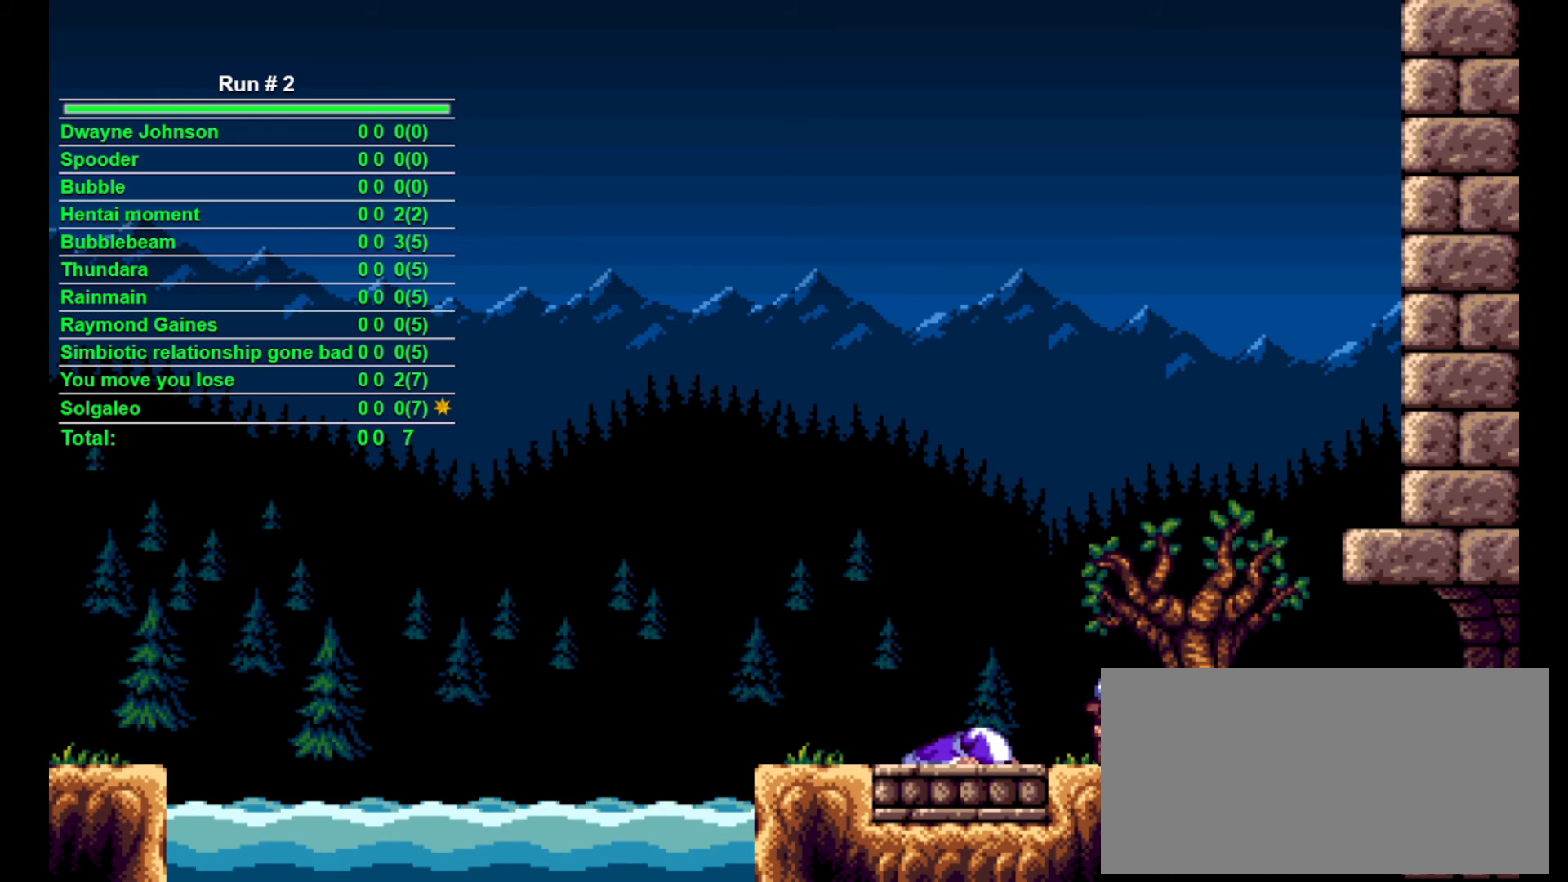
{"buttons": [], "events": []}
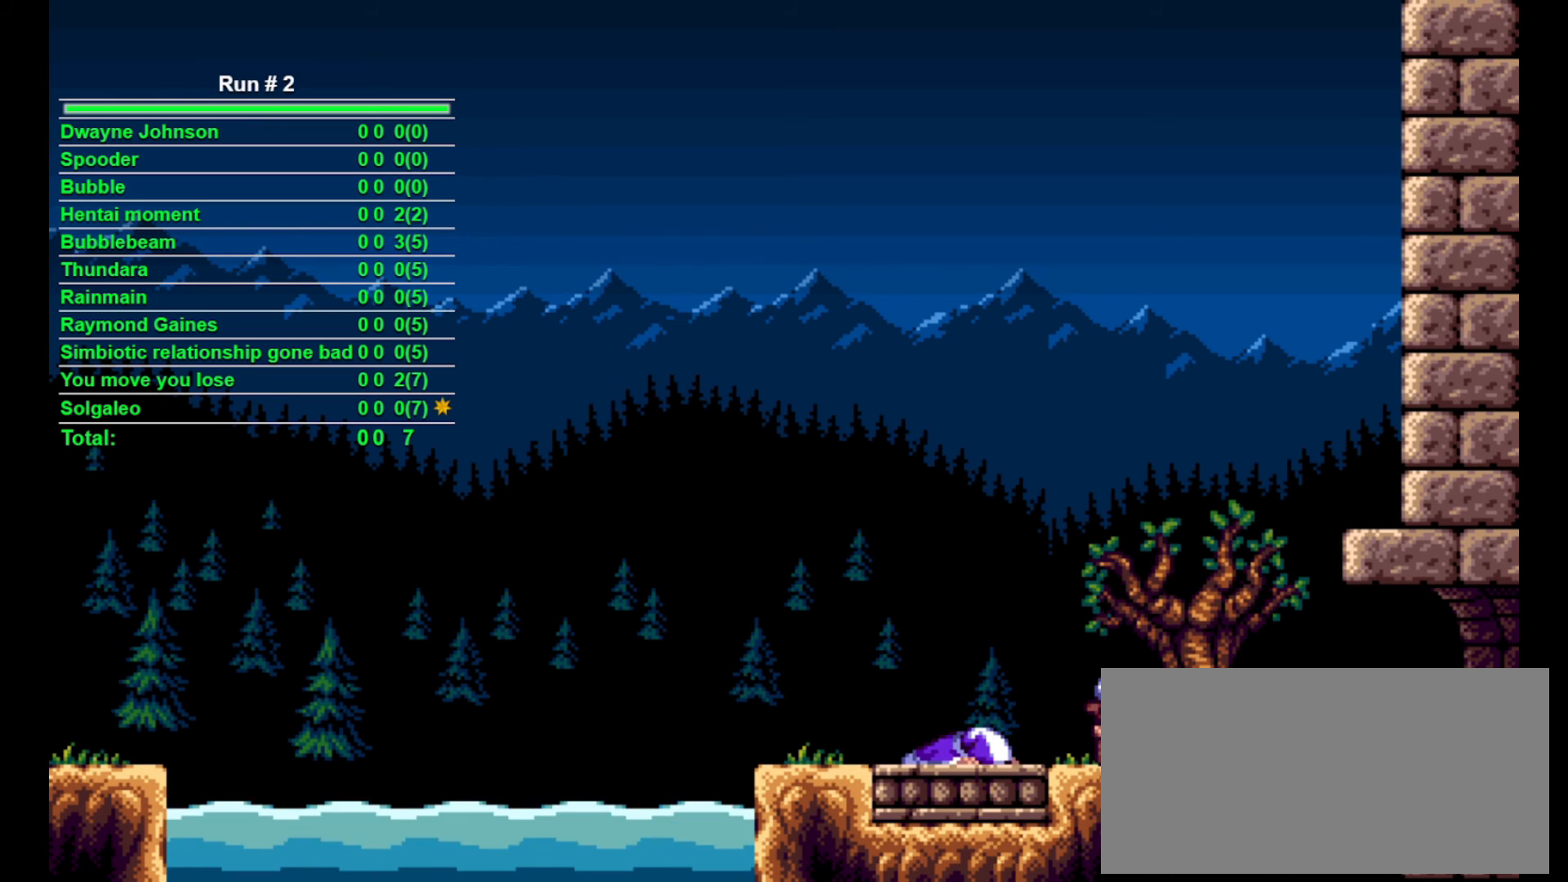
{"buttons": [], "events": [[300, "DPAD_DOWN", "down"], [400, "DPAD_DOWN", "up"]]}
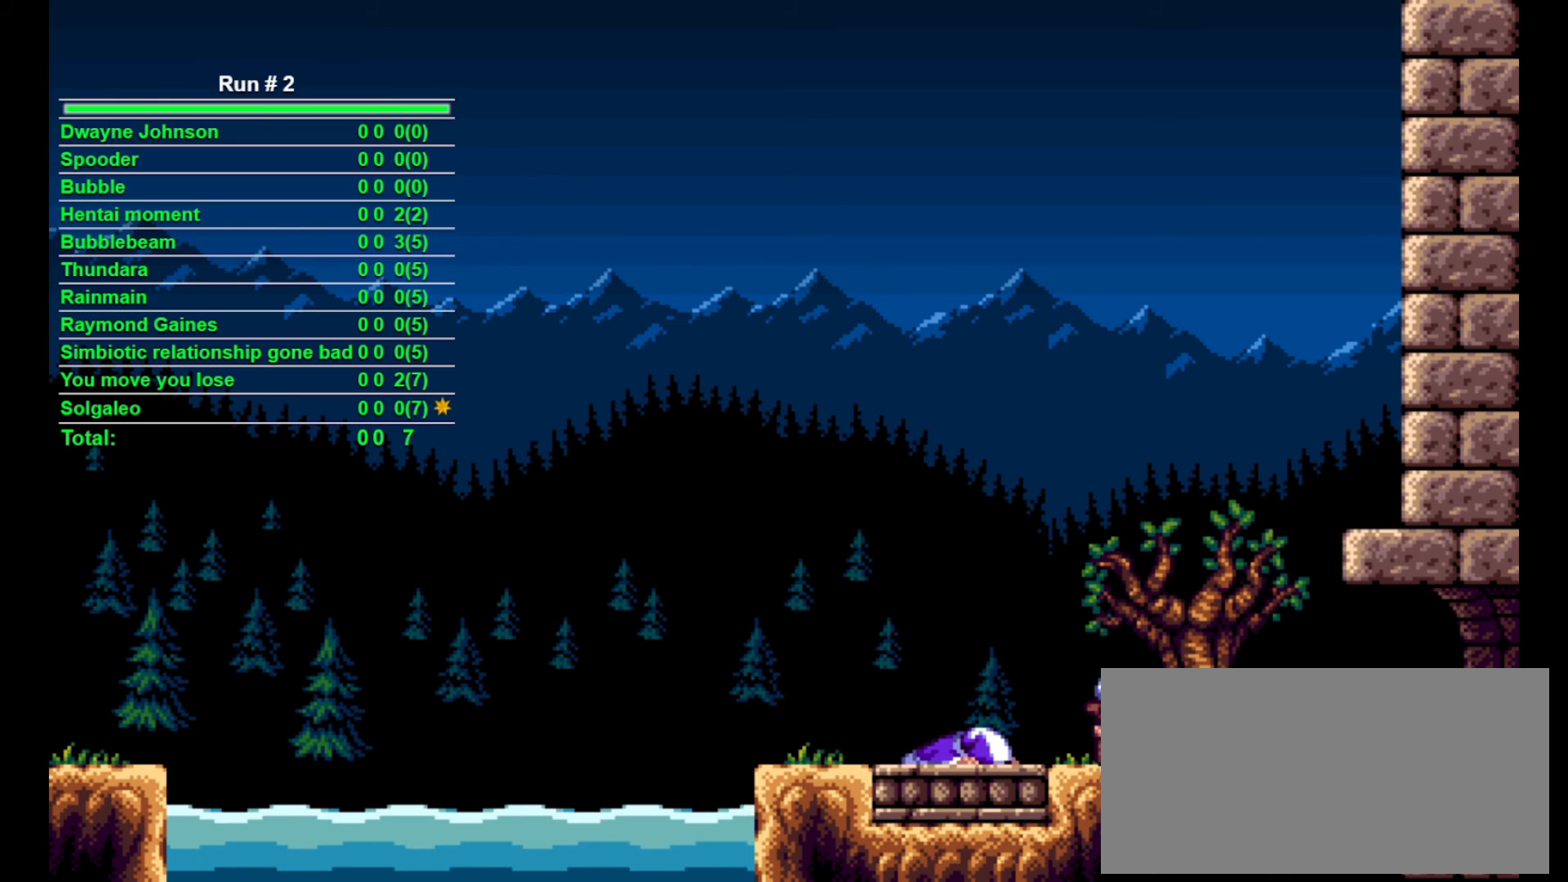
{"buttons": ["DPAD_LEFT"], "events": [[67, "DPAD_RIGHT", "down"], [133, "DPAD_RIGHT", "up"], [267, "CROSS", "down"], [267, "DPAD_LEFT", "down"], [333, "CROSS", "up"], [333, "DPAD_LEFT", "up"], [467, "DPAD_LEFT", "down"]]}
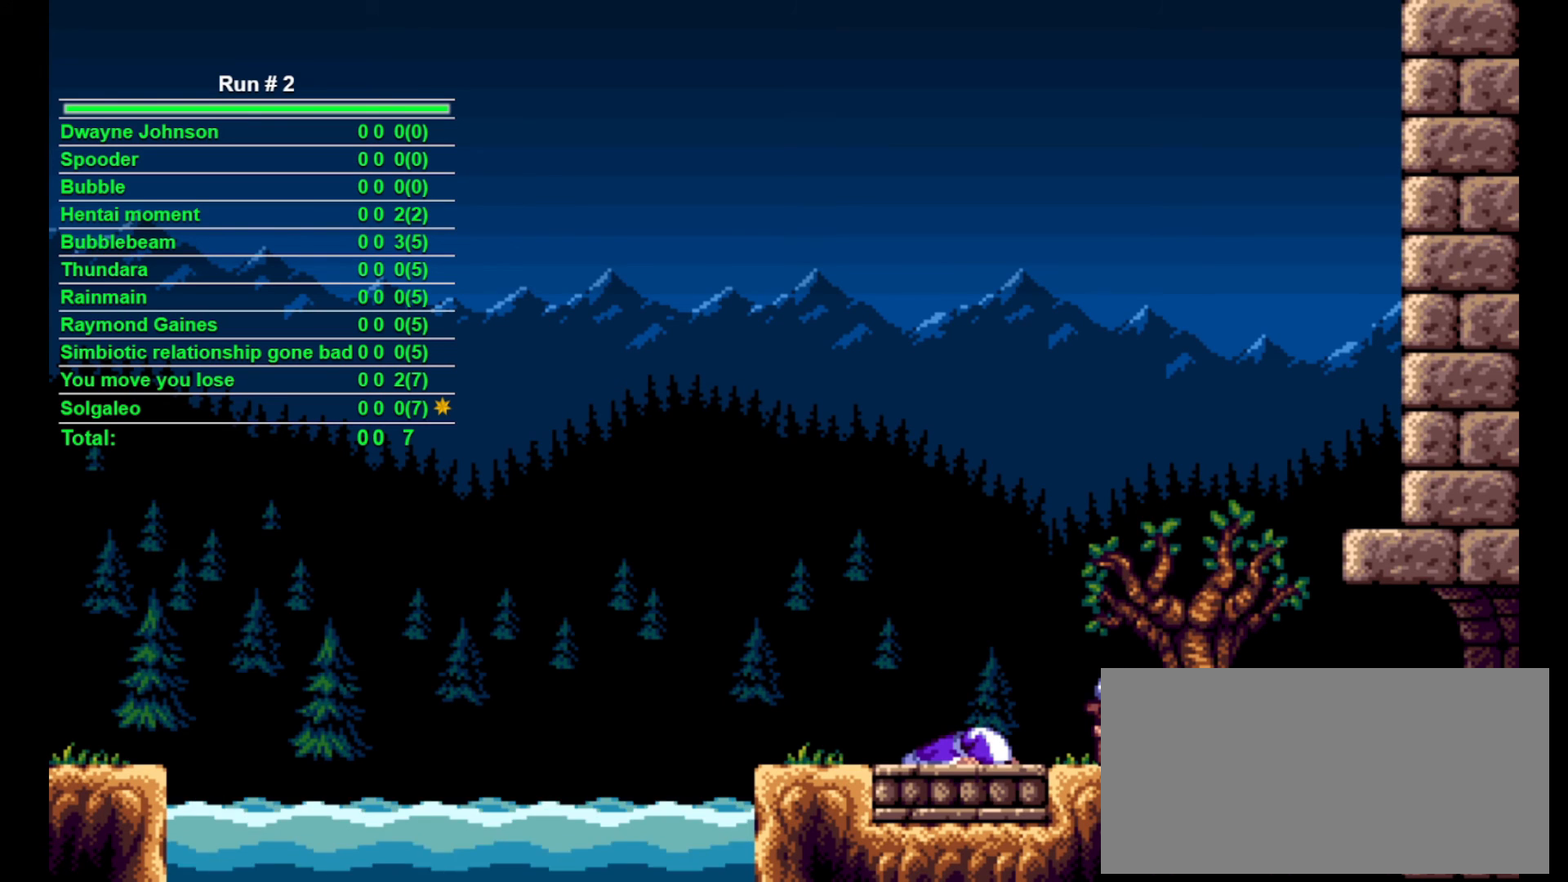
{"buttons": ["DPAD_DOWN", "DPAD_LEFT"], "events": [[33, "DPAD_LEFT", "up"], [67, "SQUARE", "down"], [133, "SQUARE", "up"], [167, "DPAD_LEFT", "down"], [267, "DPAD_LEFT", "up"], [400, "DPAD_LEFT", "down"], [467, "DPAD_DOWN", "down"]]}
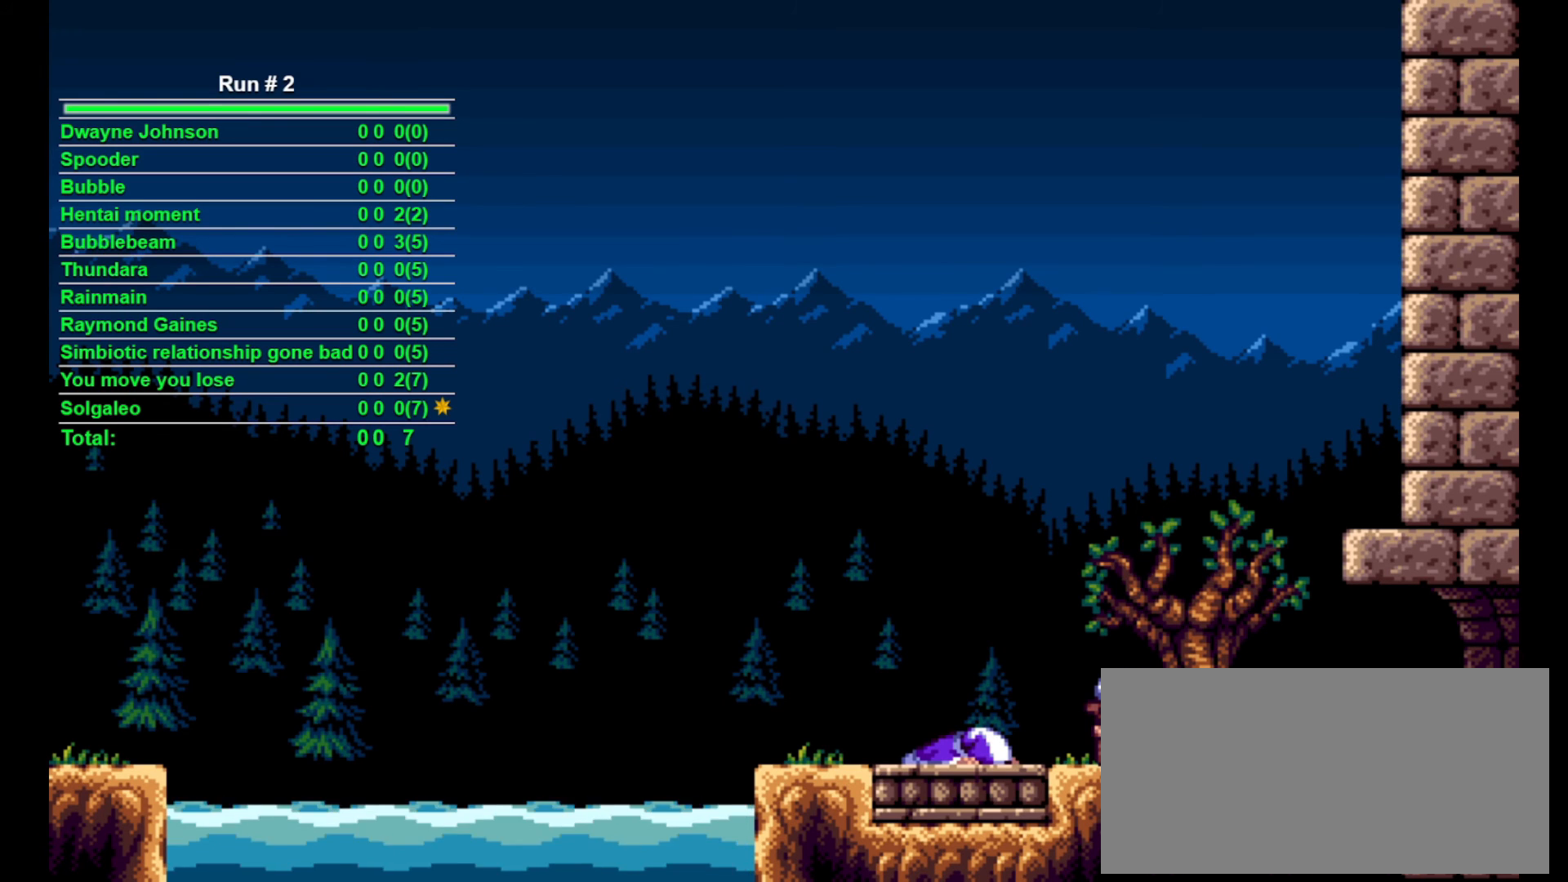
{"buttons": ["DPAD_DOWN"], "events": [[33, "DPAD_DOWN", "up"], [33, "DPAD_LEFT", "up"], [167, "DPAD_LEFT", "down"], [233, "DPAD_LEFT", "up"], [367, "DPAD_LEFT", "down"], [467, "DPAD_DOWN", "down"], [500, "DPAD_LEFT", "up"]]}
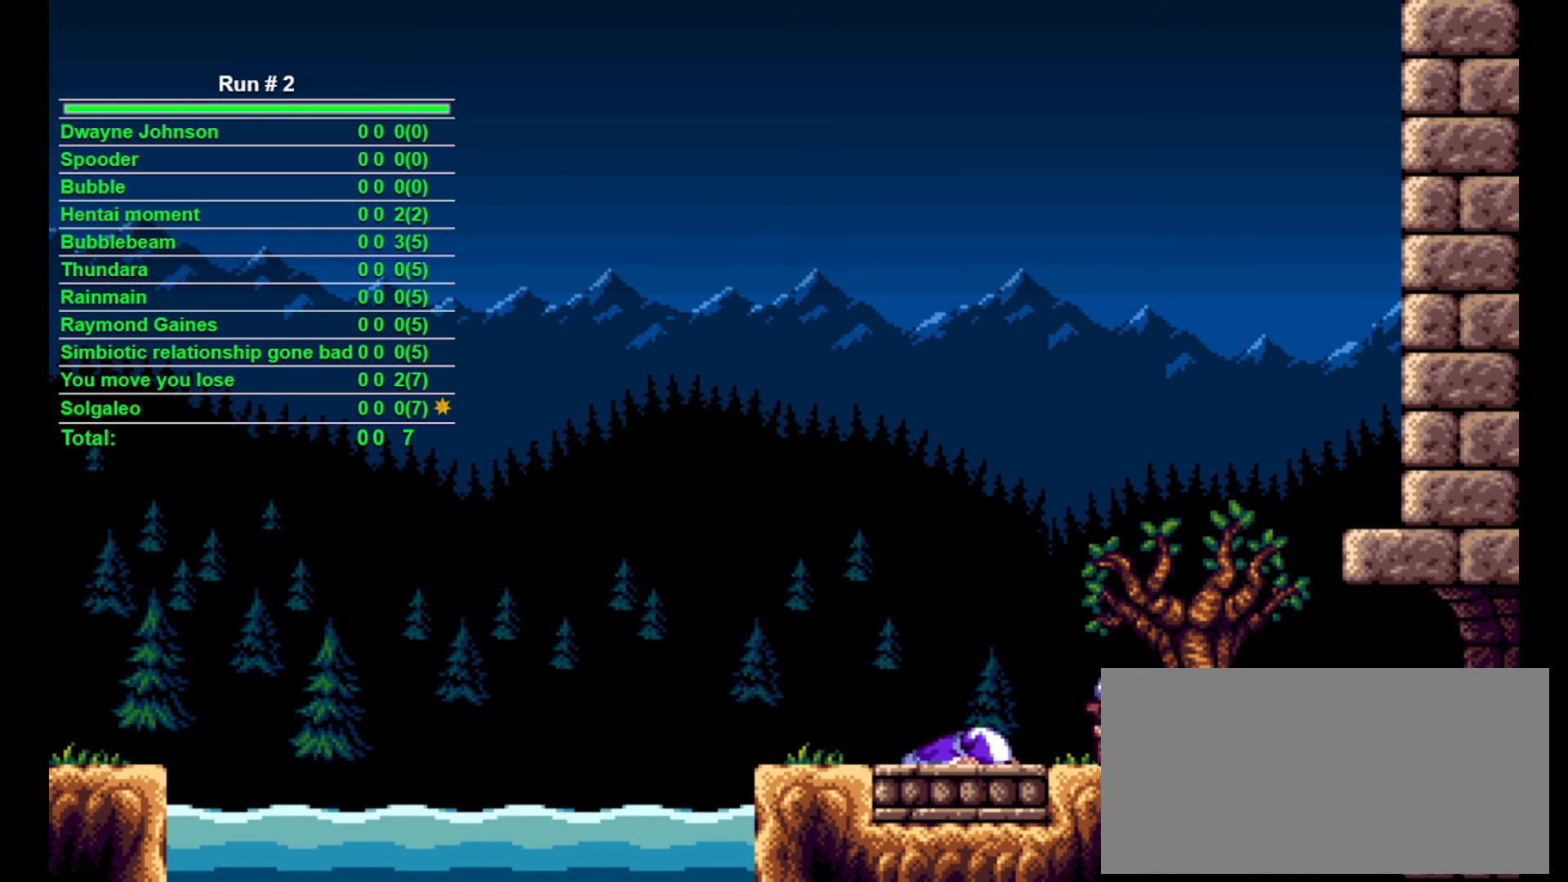
{"buttons": ["CROSS", "DPAD_LEFT"]}
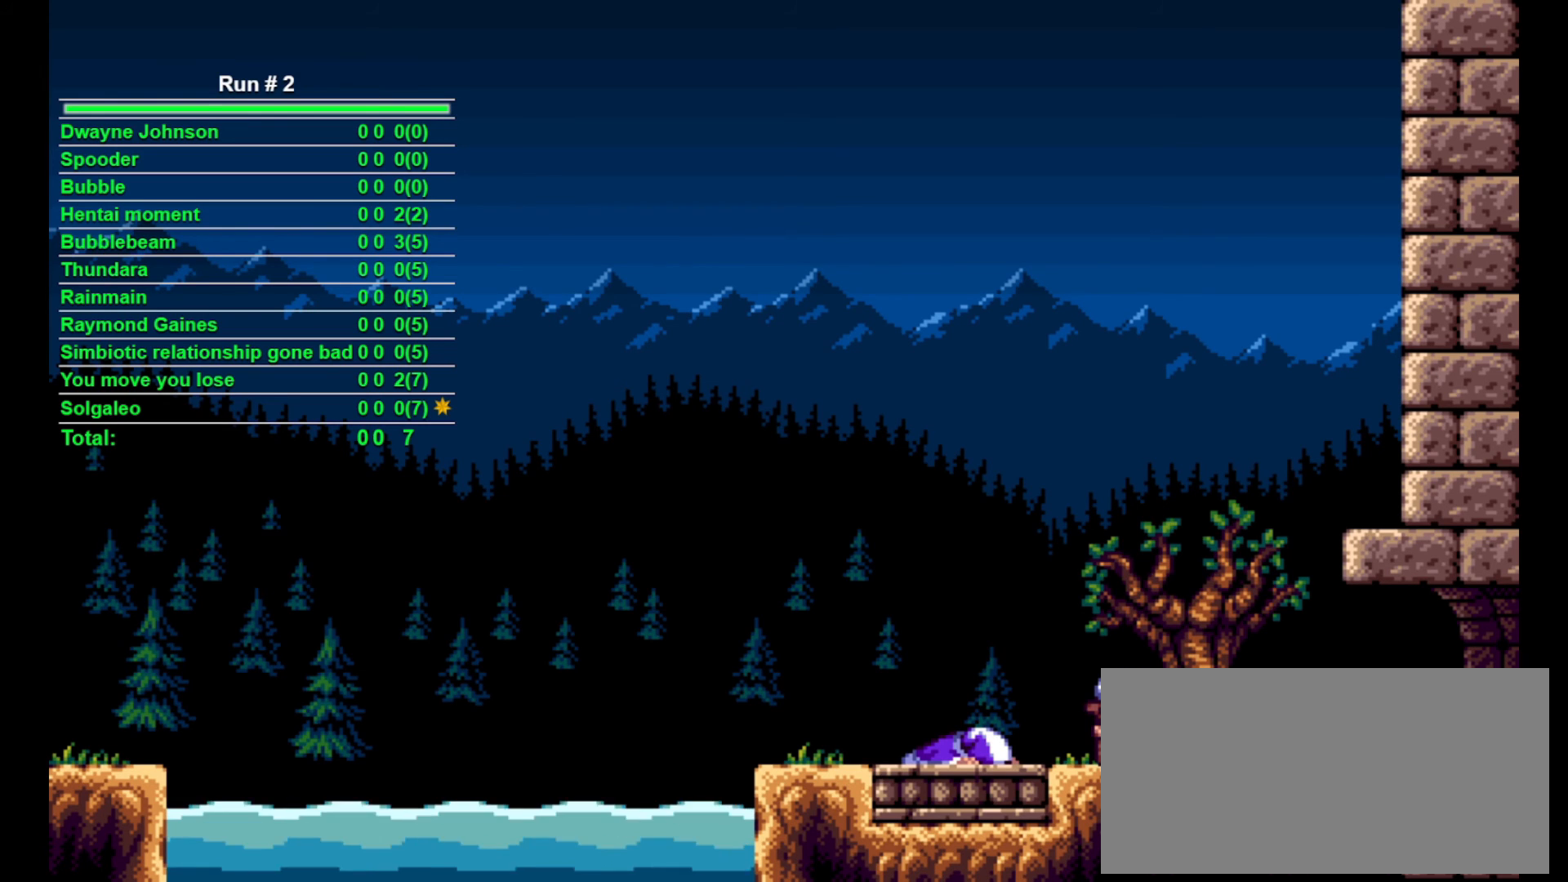
{"buttons": [], "events": [[67, "DPAD_LEFT", "up"], [133, "CROSS", "up"]]}